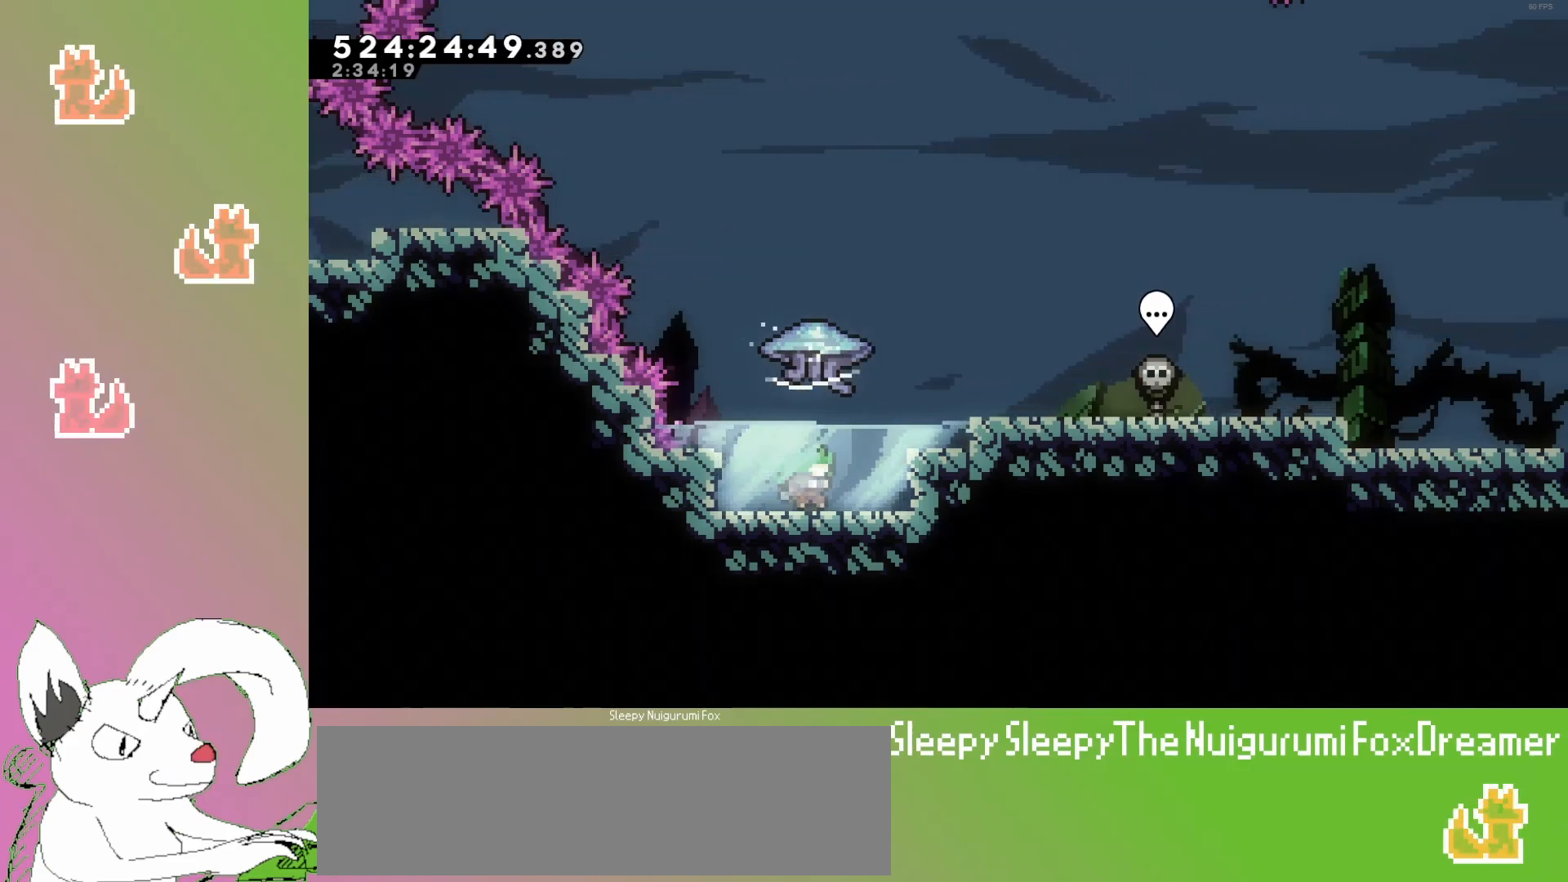
Gameplay with keyboard; each line is a JSON object with the keys held at the frame after it. "events" lists presses ("down") and releases ("up") of "dash", "demo", "down", "grab", "grab2", "jump", "jump2", "jump3", "jump4", "left", "pause", "restart", "retry", "right" and "up" between this image and that frame as [ms after this image, input, new state], when the widget could be followed in between. No other keys are recorded. Mouse input is not recorded. Key names are as the overlay labels them; some are game actions (e.g. jump) rather than physical keys.
{"keys": [], "events": [[33, "dash", "down"], [50, "right", "down"], [83, "up", "down"], [217, "dash", "up"], [450, "up", "up"], [500, "right", "up"]]}
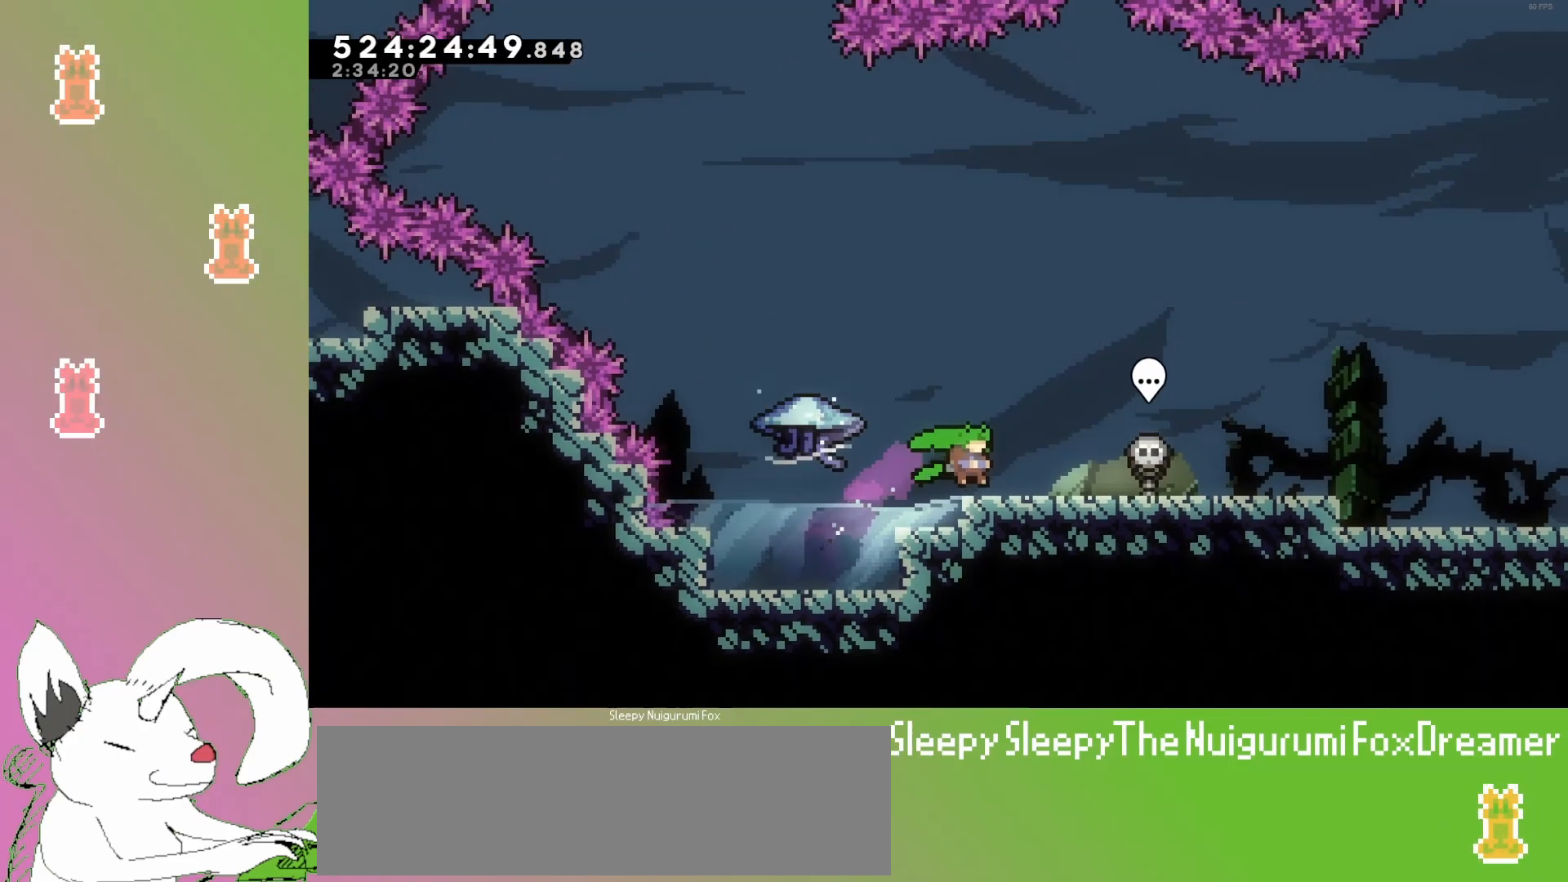
{"keys": [], "events": [[183, "down", "down"], [283, "down", "up"], [383, "down", "down"], [483, "down", "up"]]}
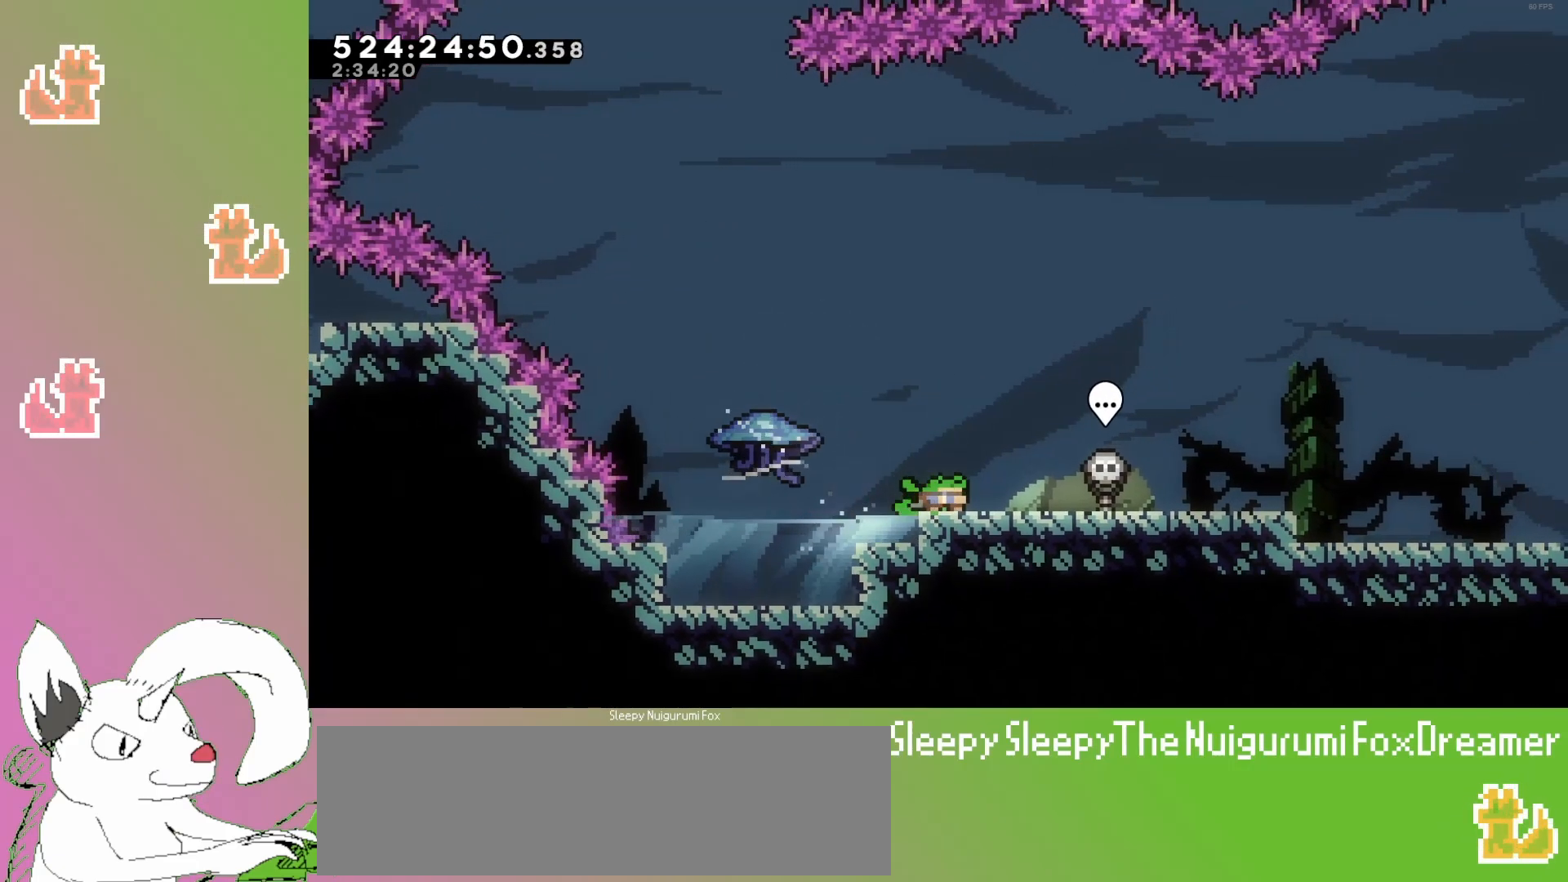
{"keys": ["right"], "events": [[33, "down", "down"], [133, "down", "up"], [200, "down", "down"], [317, "down", "up"], [483, "right", "down"]]}
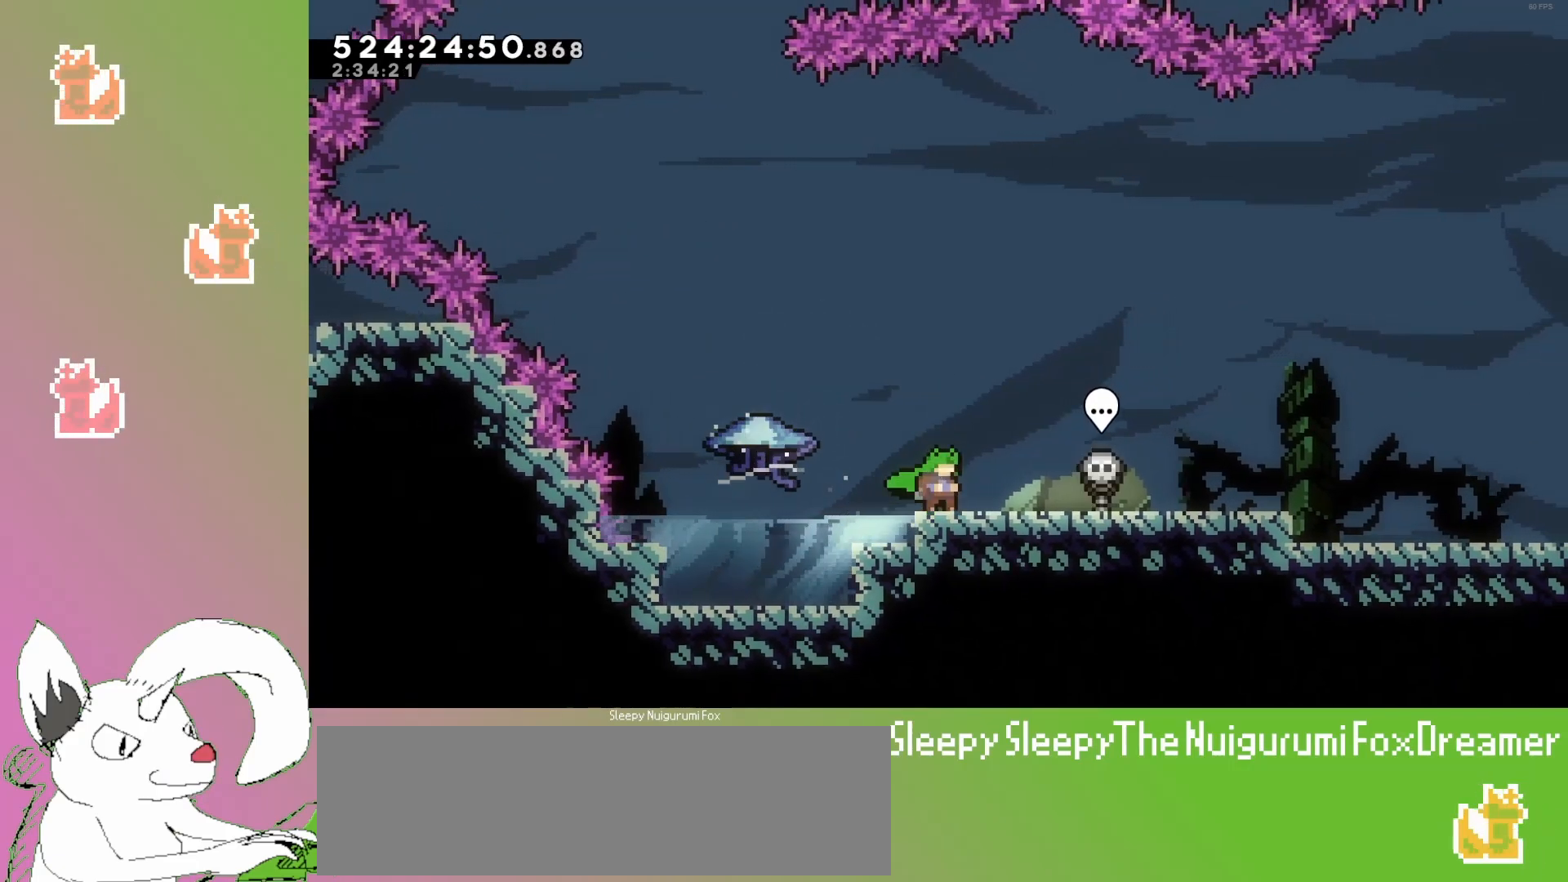
{"keys": ["down", "jump3", "left"], "events": [[167, "right", "up"], [200, "down", "down"], [200, "left", "down"], [233, "dash", "down"], [417, "jump3", "down"], [433, "dash", "up"]]}
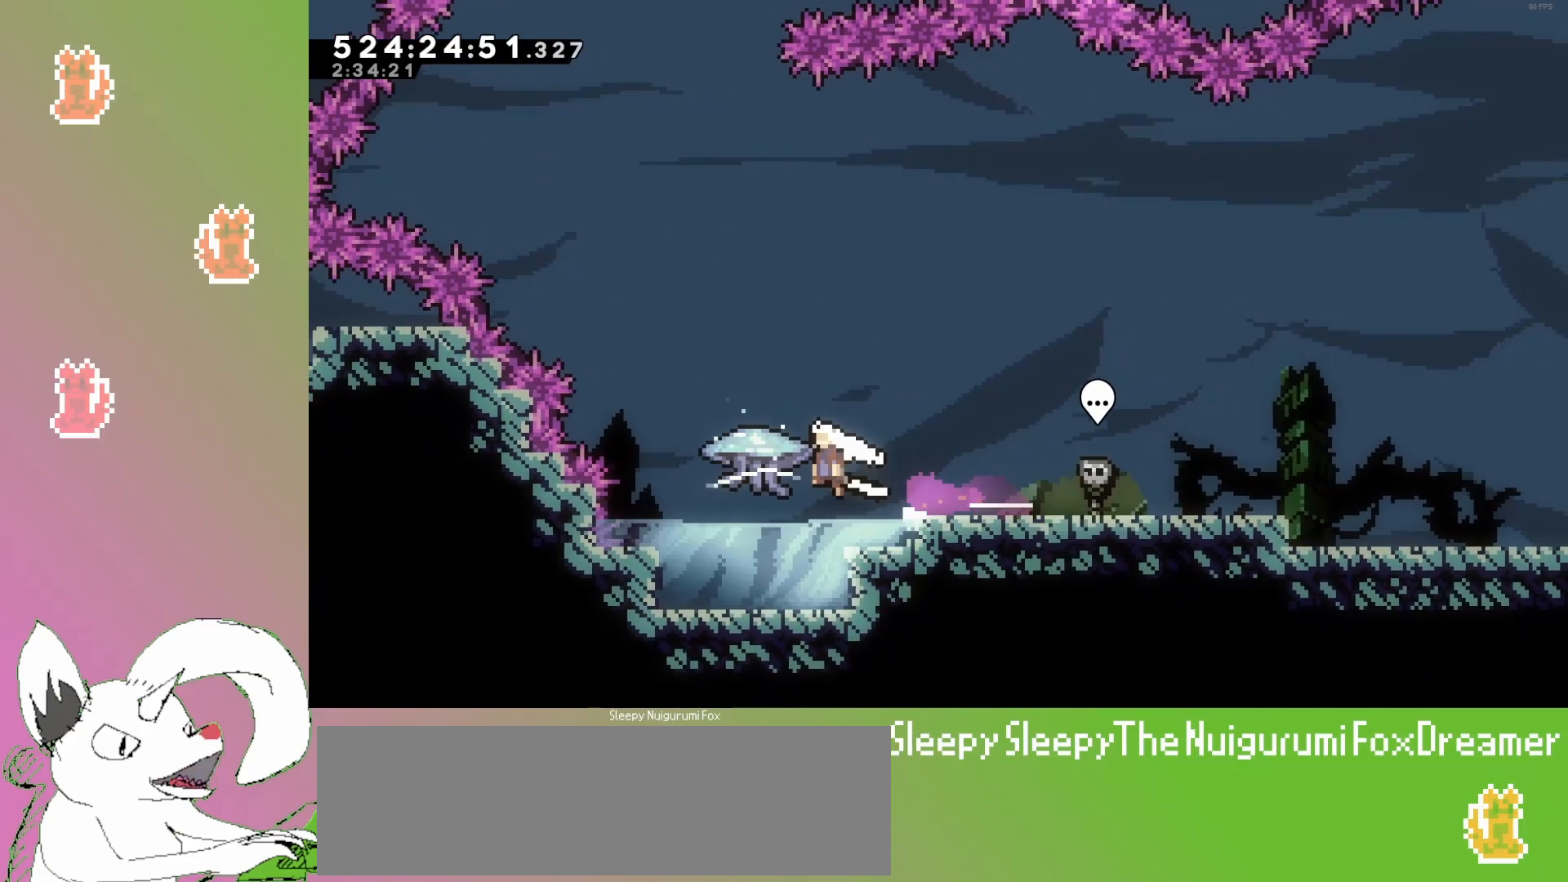
{"keys": ["down", "right"], "events": [[33, "dash", "down"], [67, "jump3", "up"], [67, "right", "down"], [150, "left", "up"], [317, "dash", "up"]]}
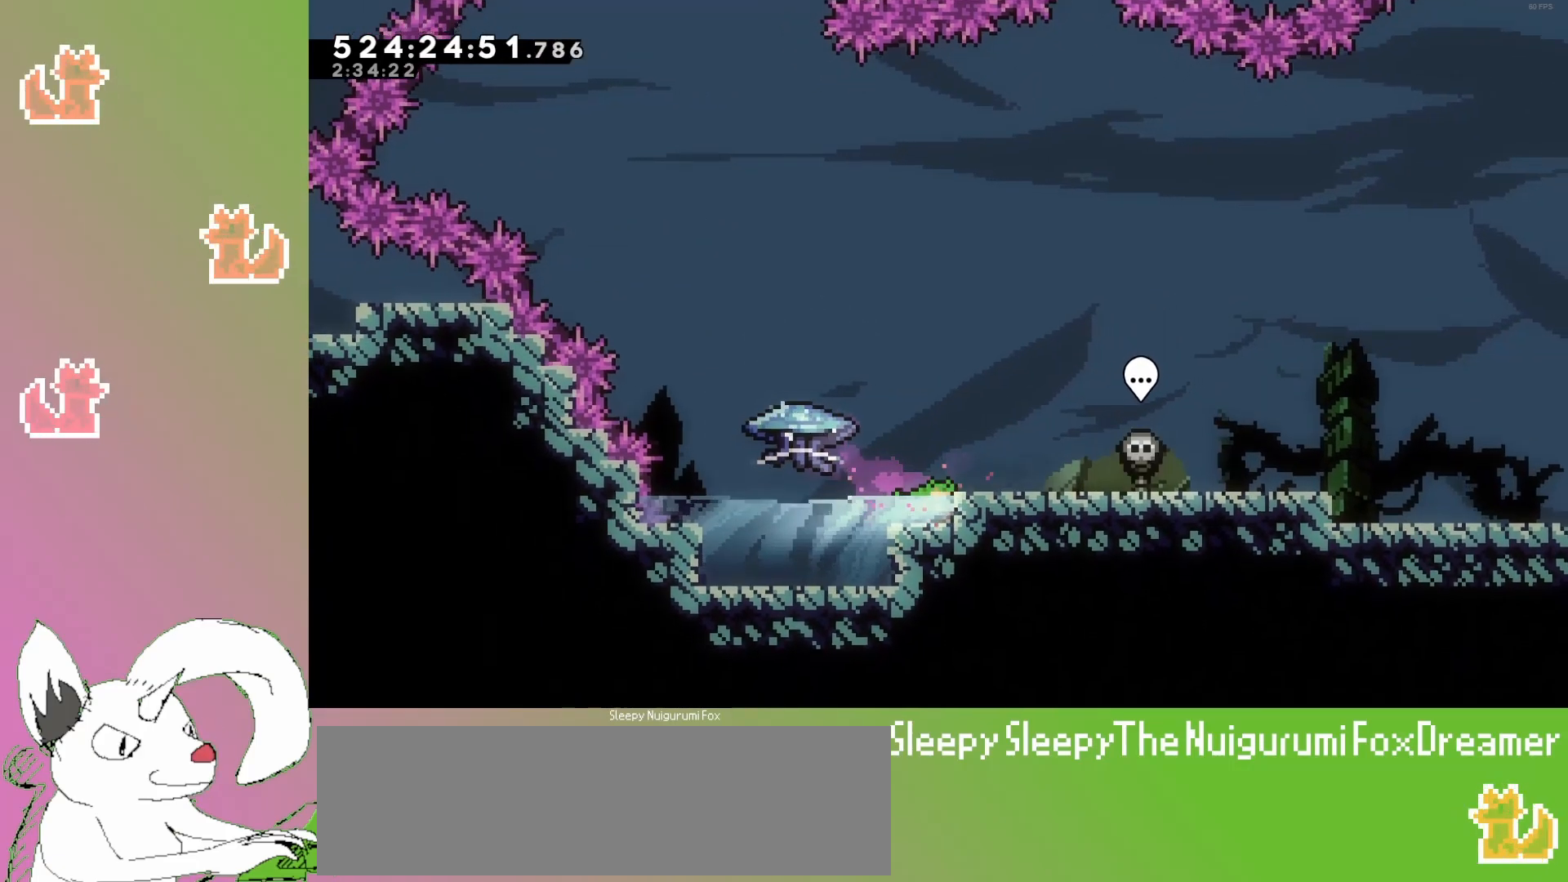
{"keys": ["dash", "down", "right"], "events": [[67, "right", "up"], [83, "down", "up"], [217, "jump3", "down"], [267, "right", "down"], [417, "jump3", "up"], [433, "down", "down"], [467, "dash", "down"]]}
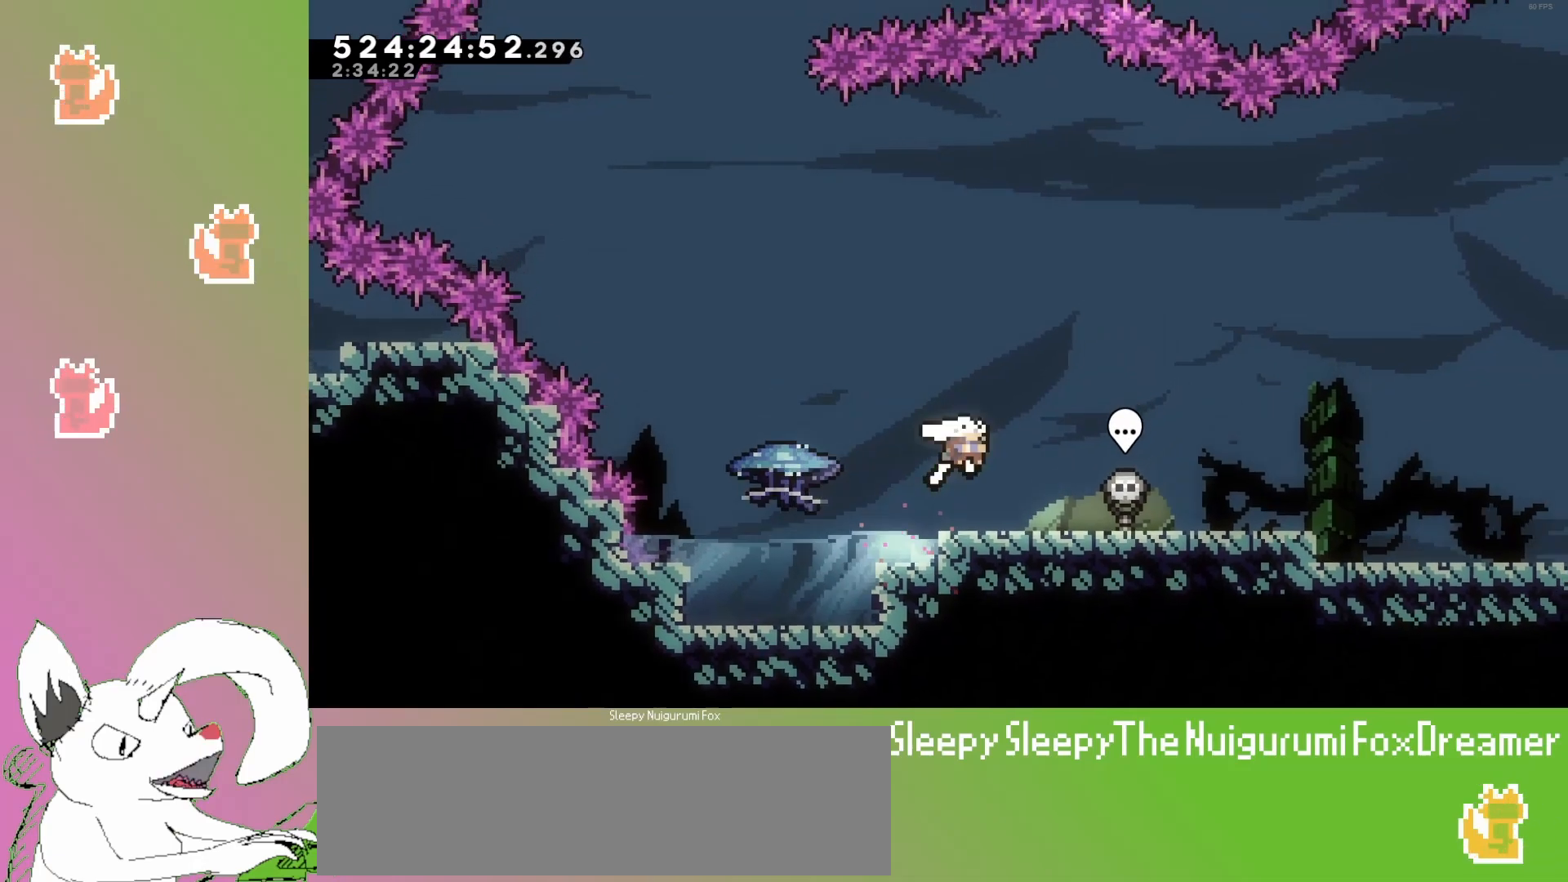
{"keys": ["down", "jump3", "right"], "events": [[100, "dash", "up"], [133, "jump3", "down"], [250, "dash", "down"], [283, "jump3", "up"], [417, "jump3", "down"], [433, "dash", "up"]]}
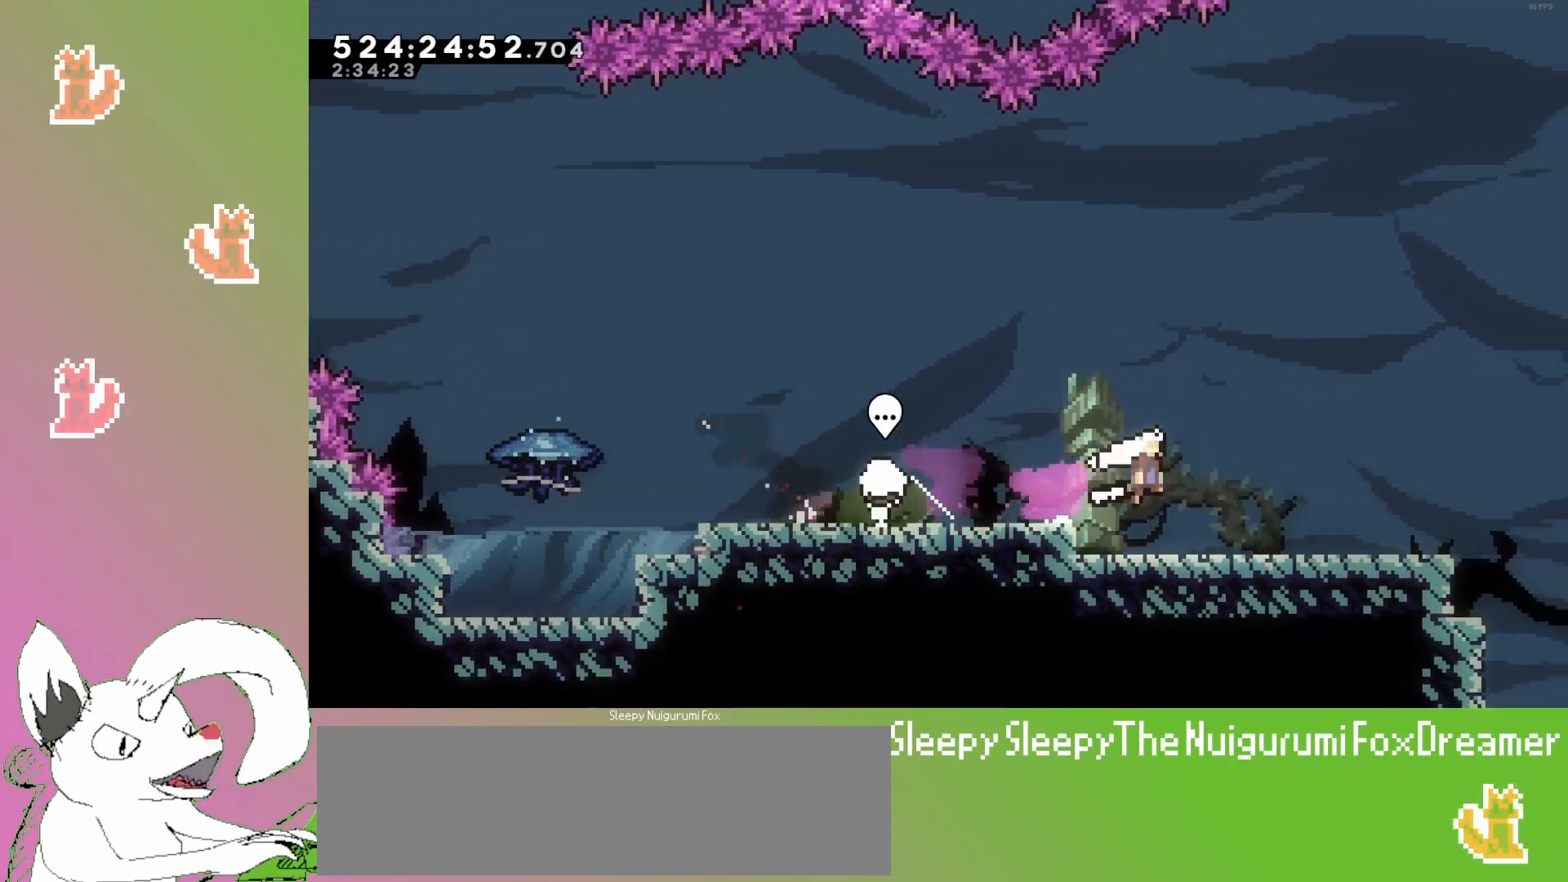
{"keys": ["down", "jump3", "right"], "events": [[83, "dash", "down"], [117, "jump3", "up"], [267, "jump3", "down"], [283, "dash", "up"]]}
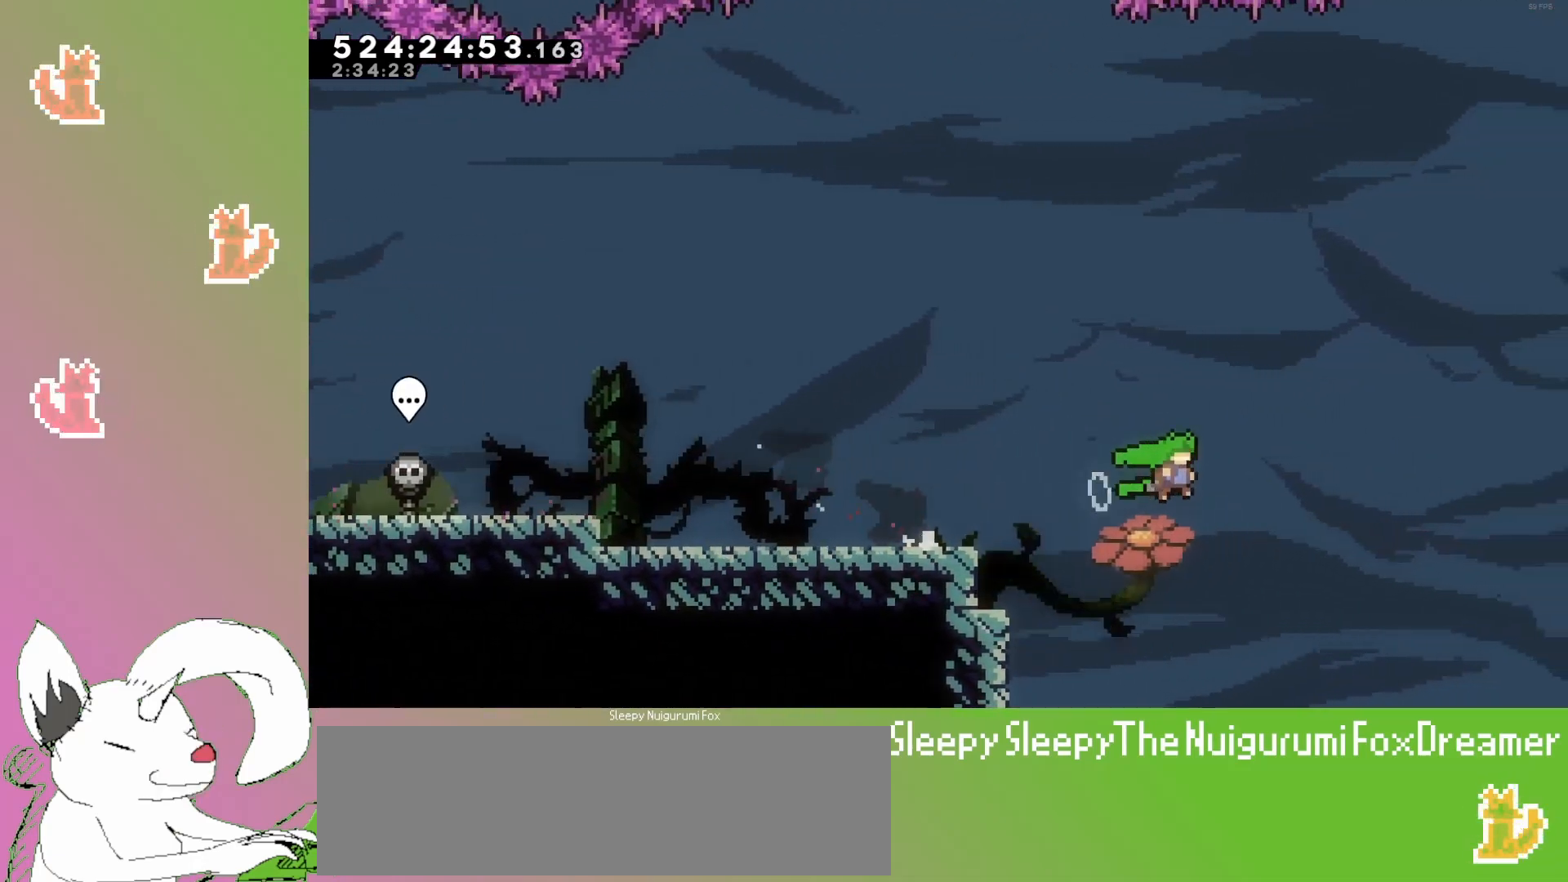
{"keys": ["dash", "jump3", "left", "up"], "events": [[100, "down", "up"], [233, "up", "down"], [283, "left", "down"], [283, "right", "up"], [400, "dash", "down"]]}
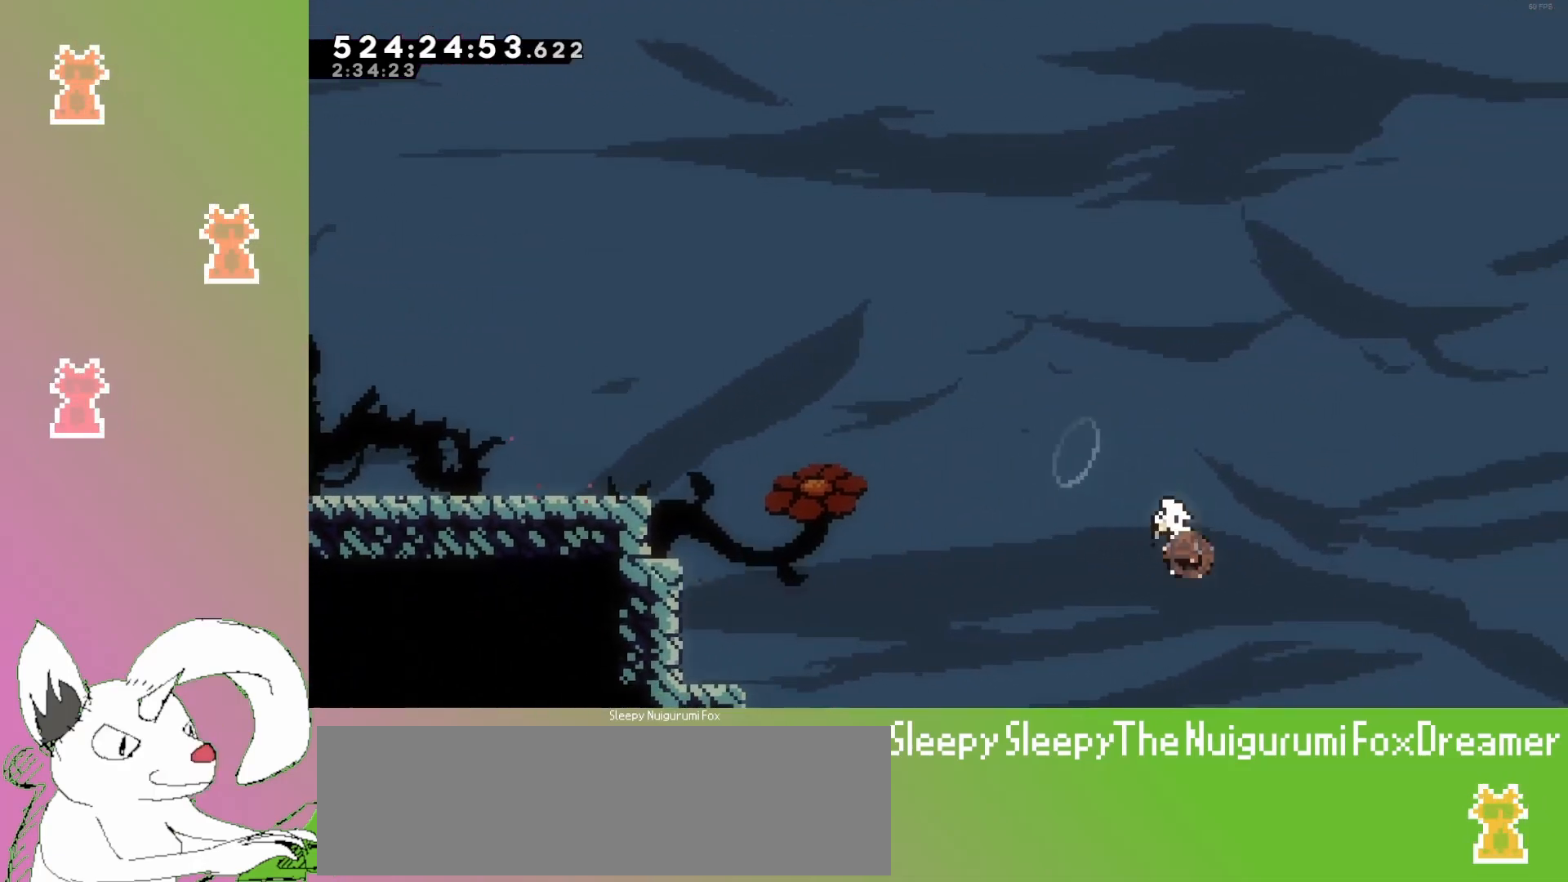
{"keys": ["down"], "events": [[183, "dash", "up"], [300, "up", "up"], [383, "jump3", "up"], [417, "left", "up"], [433, "down", "down"]]}
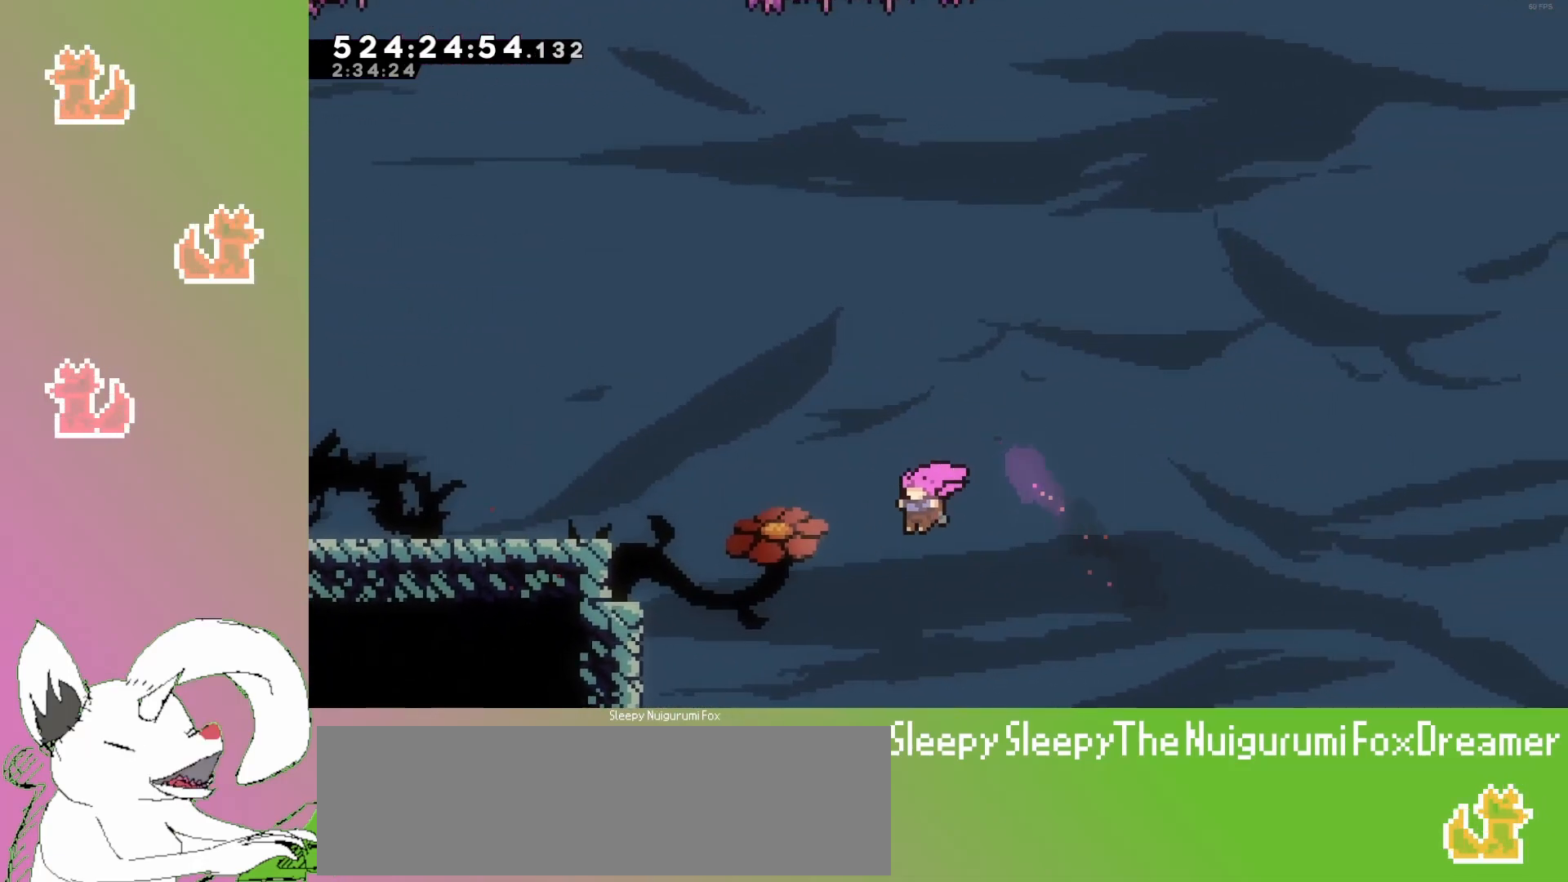
{"keys": ["down"], "events": []}
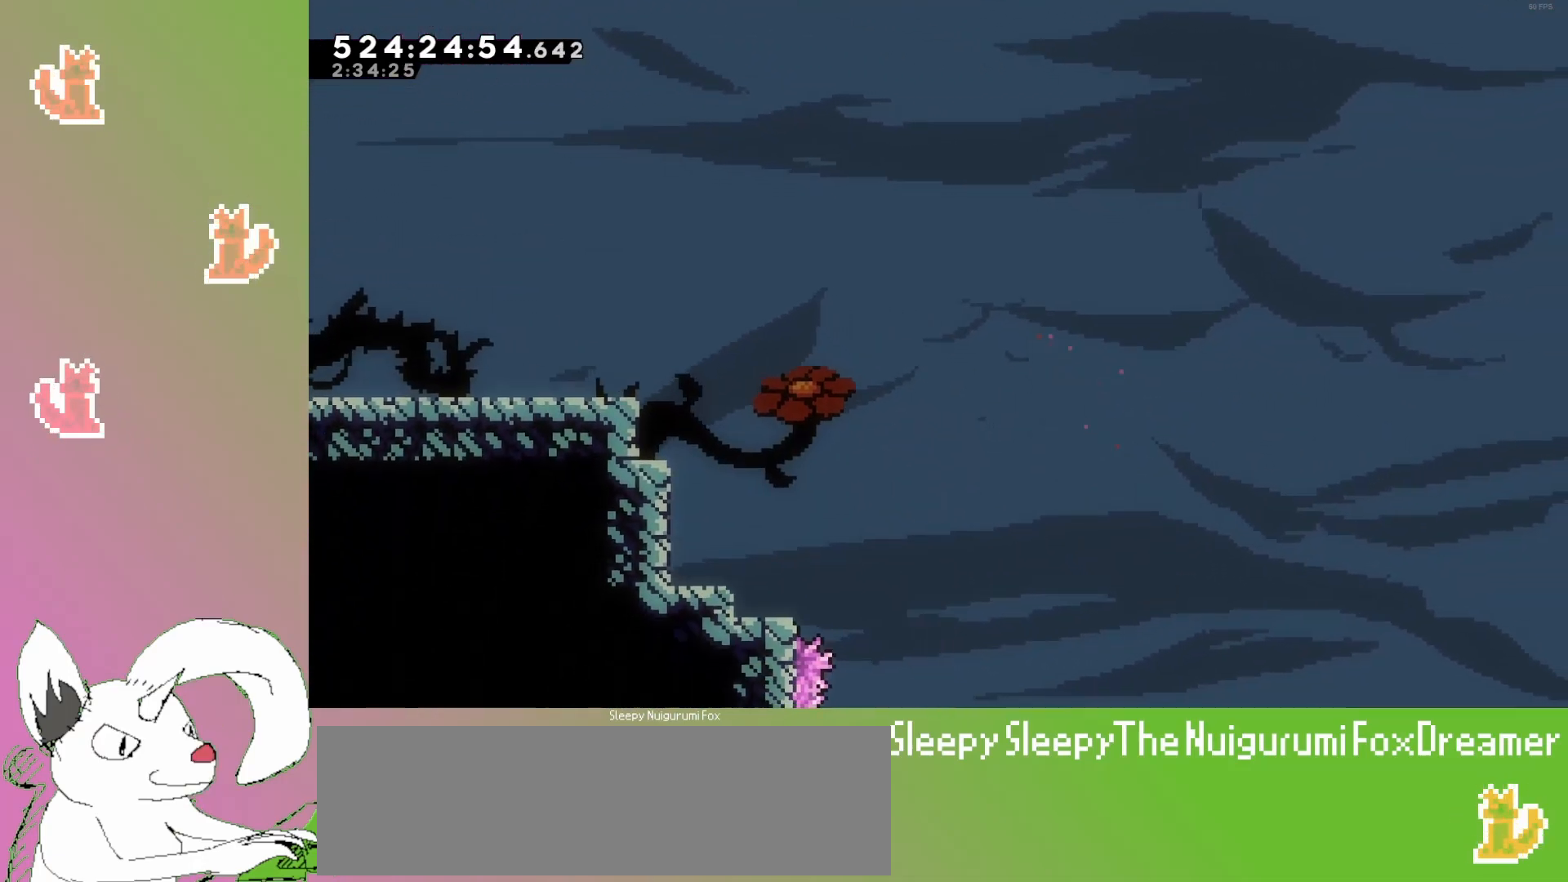
{"keys": [], "events": [[133, "down", "up"]]}
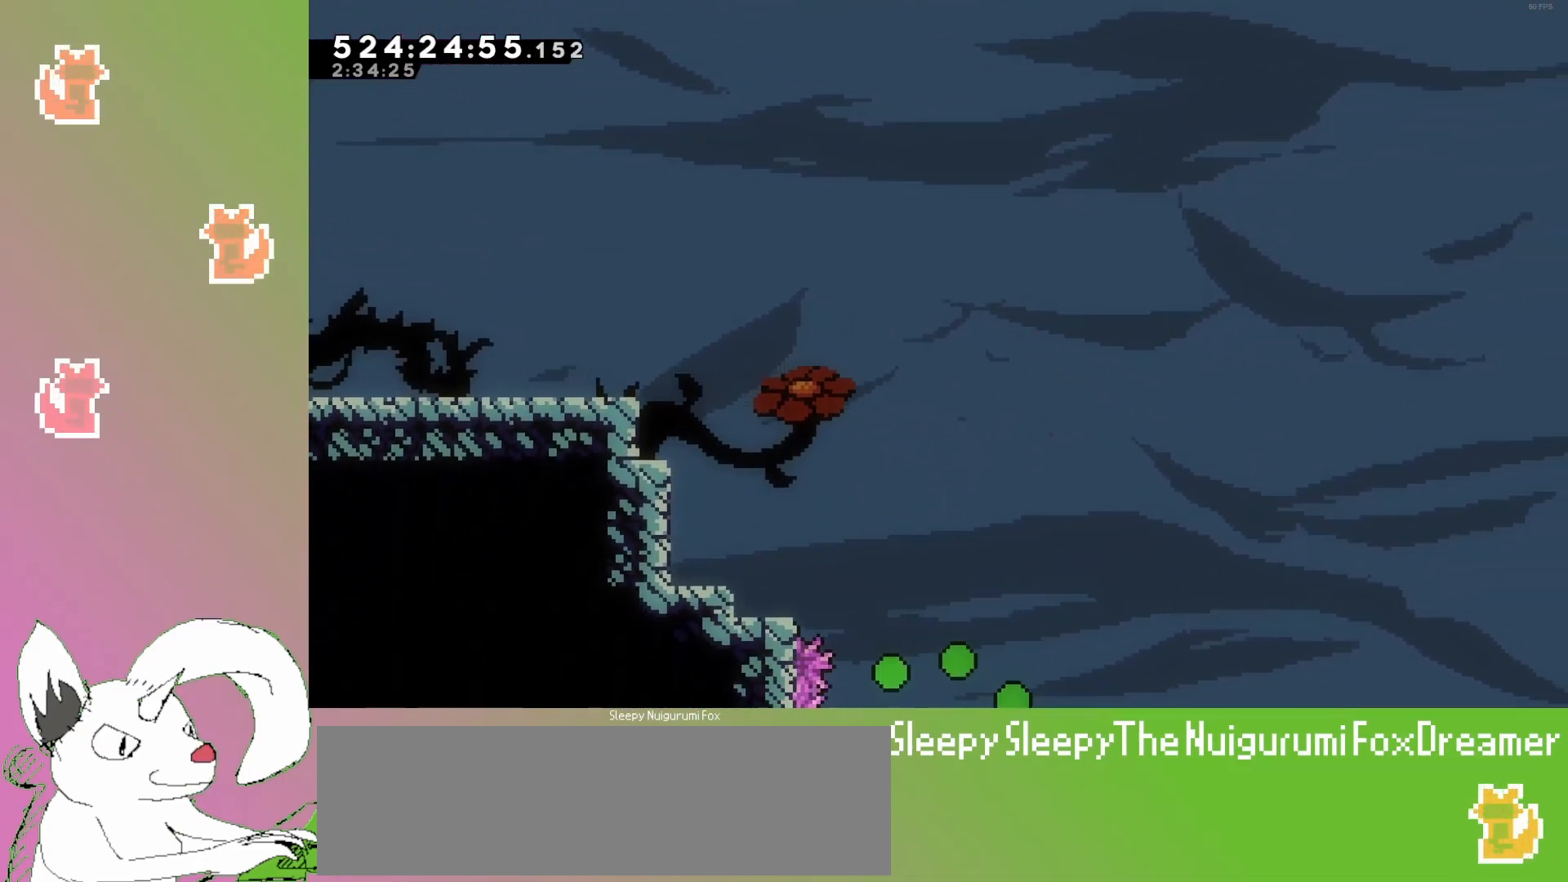
{"keys": [], "events": [[50, "jump3", "down"], [183, "jump3", "up"]]}